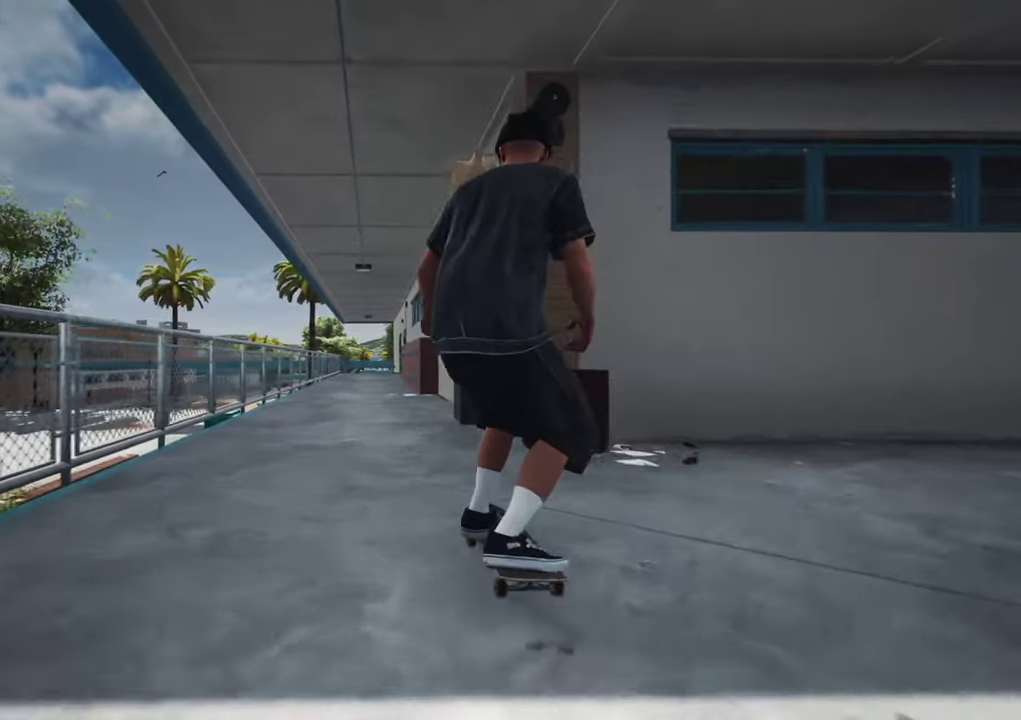
Gameplay with a controller (Xbox layout); each line is a JSON object with the inputs held at the frame after it (dt_ms = milliseconds from this image to that frame). "events" lists button and stick changes between this image and that frame as [ms after this image, input, new state], when the widget could be followed in between. This overlay highlights the sticks when they move; stick clicks (L3 R3) are not distinguishable. Not read: L3 R3.
{"dt_ms": 700, "buttons": [], "left_stick": "center", "right_stick": "center", "events": []}
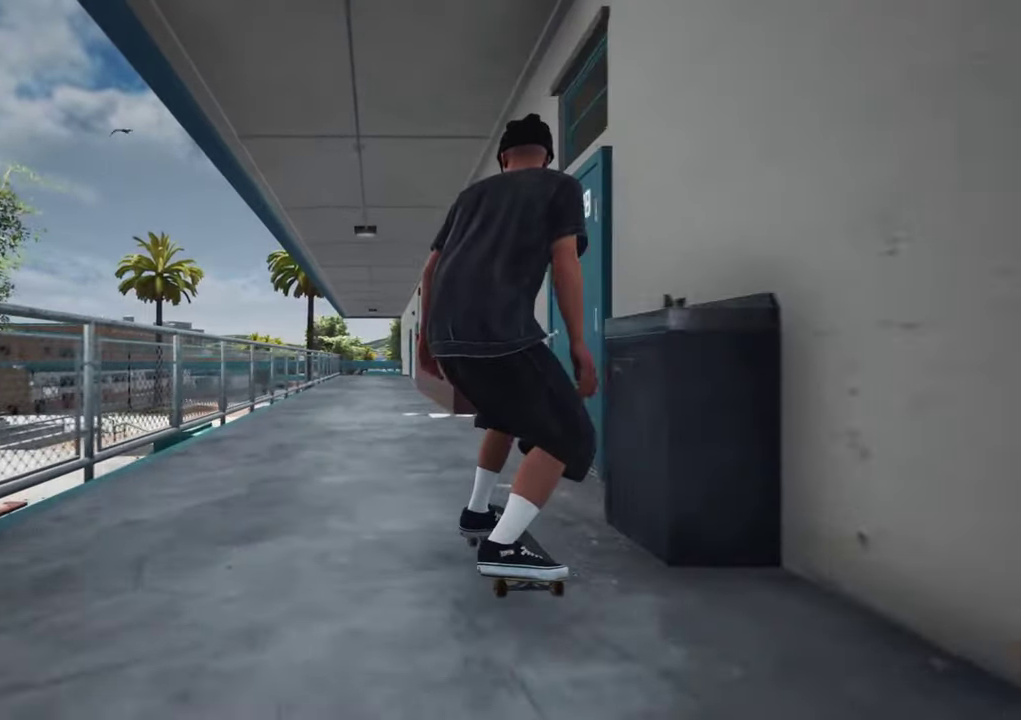
{"dt_ms": 700, "buttons": [], "left_stick": "center", "right_stick": "center", "events": []}
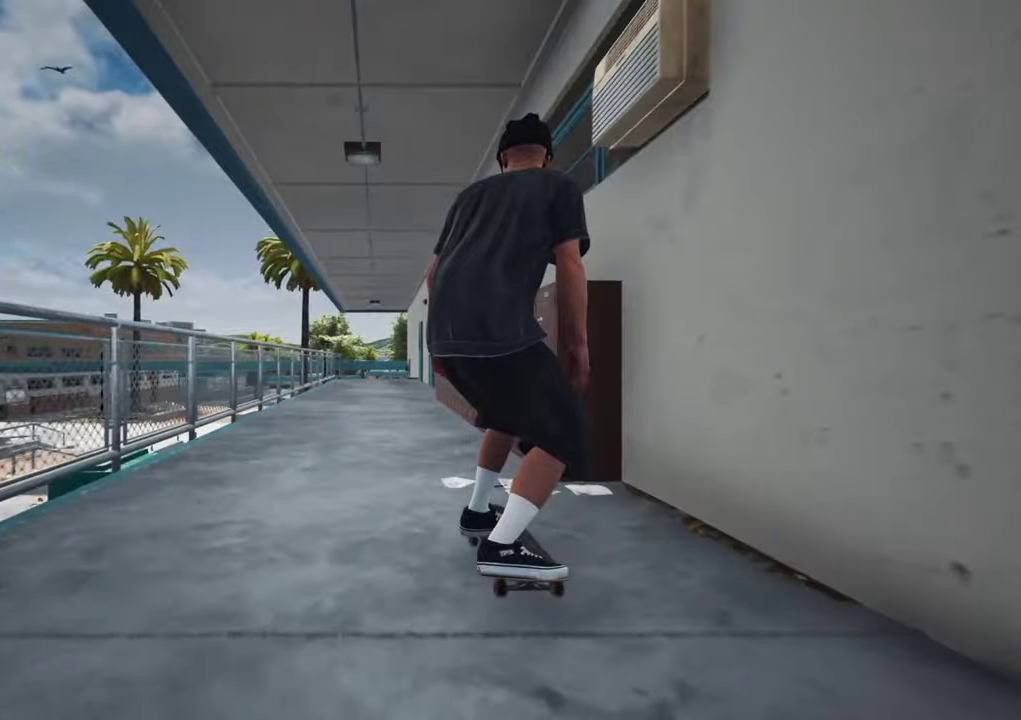
{"dt_ms": 300, "buttons": [], "left_stick": "center", "right_stick": "center", "events": []}
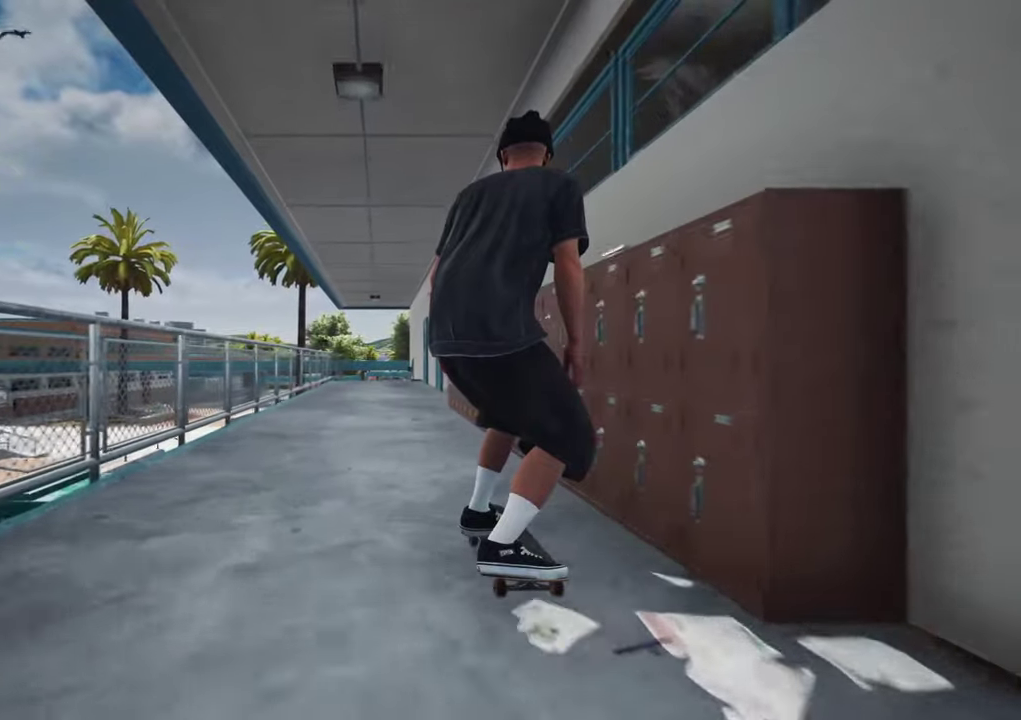
{"dt_ms": 400, "buttons": [], "left_stick": "center", "right_stick": "center", "events": []}
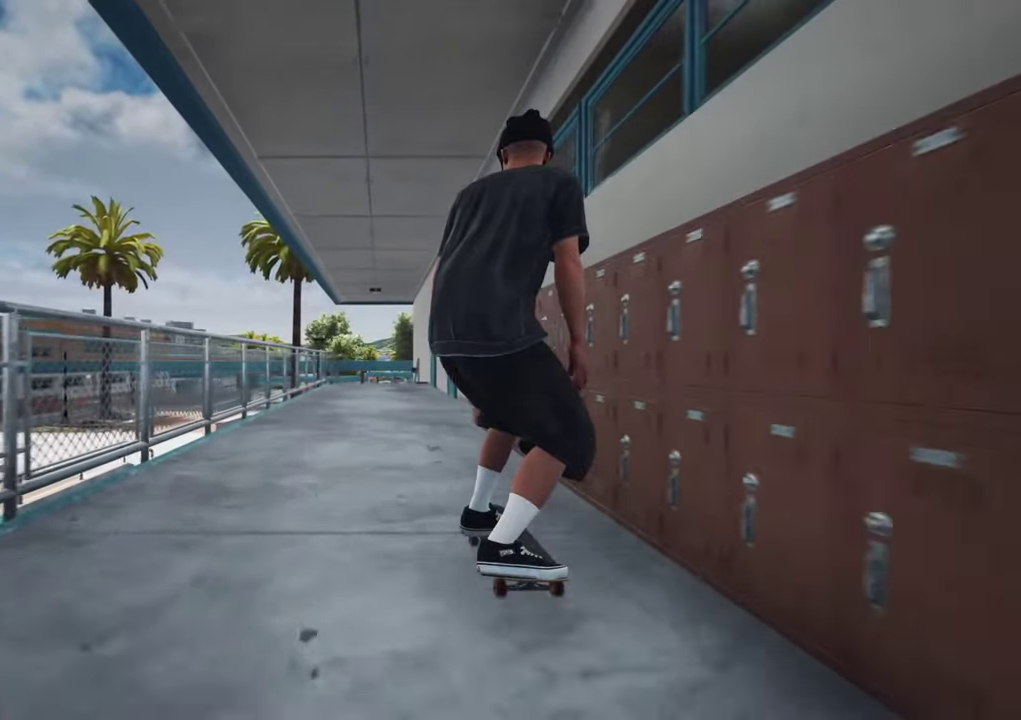
{"dt_ms": 700, "buttons": [], "left_stick": "center", "right_stick": "center", "events": [[83, "L2", "down"], [666, "L2", "up"]]}
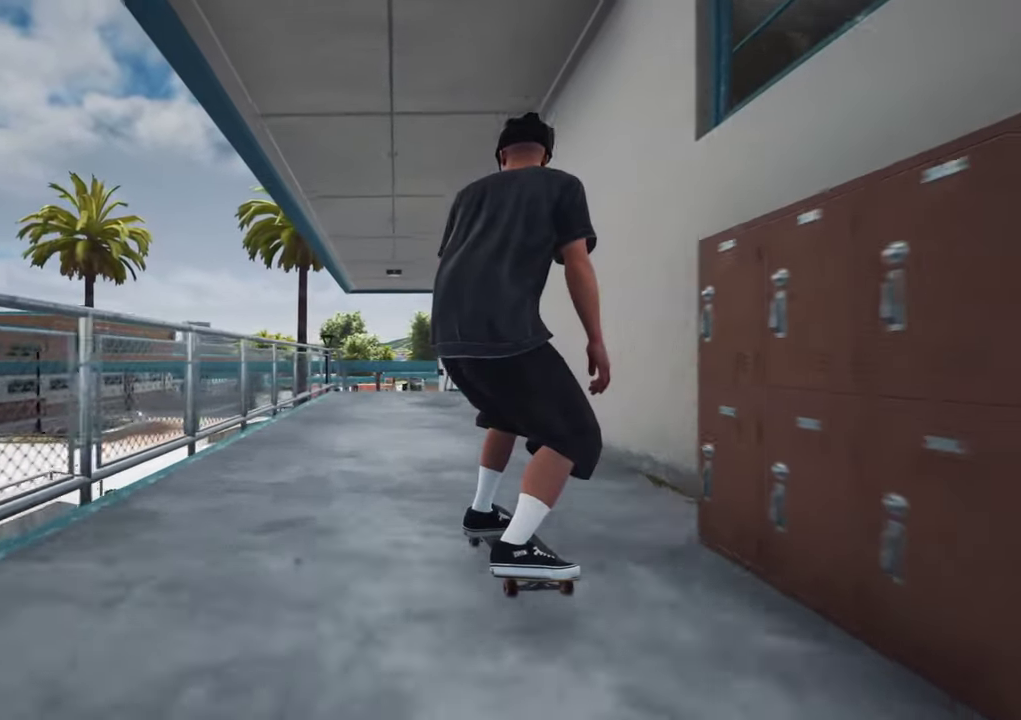
{"dt_ms": 600, "buttons": [], "left_stick": "center", "right_stick": "center", "events": []}
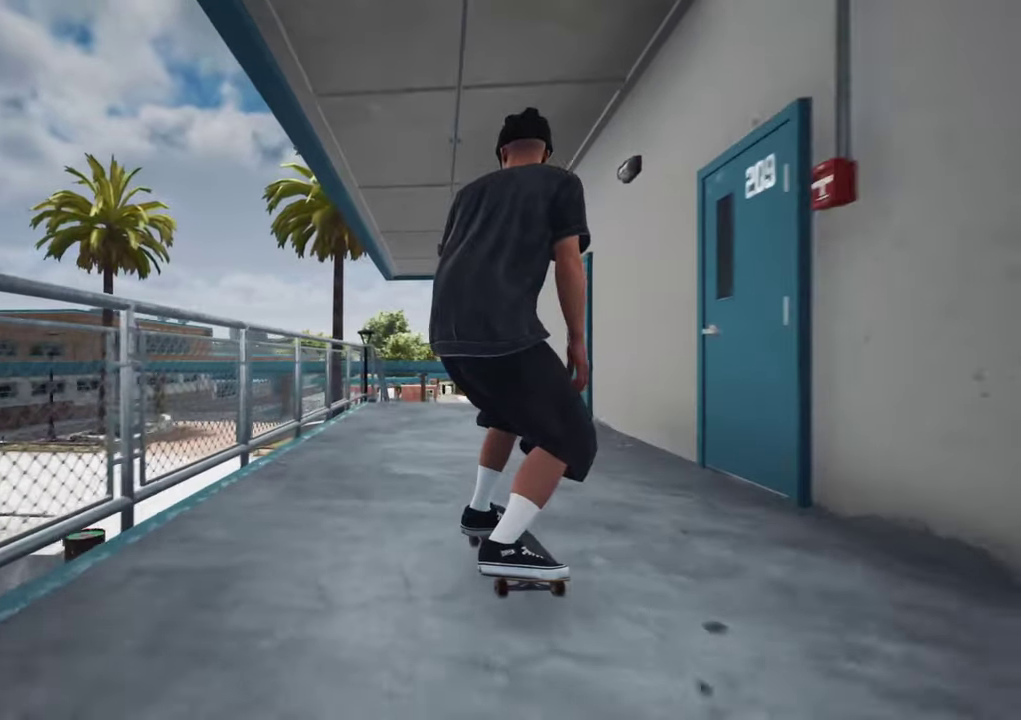
{"dt_ms": 300, "buttons": [], "left_stick": "center", "right_stick": "center", "events": []}
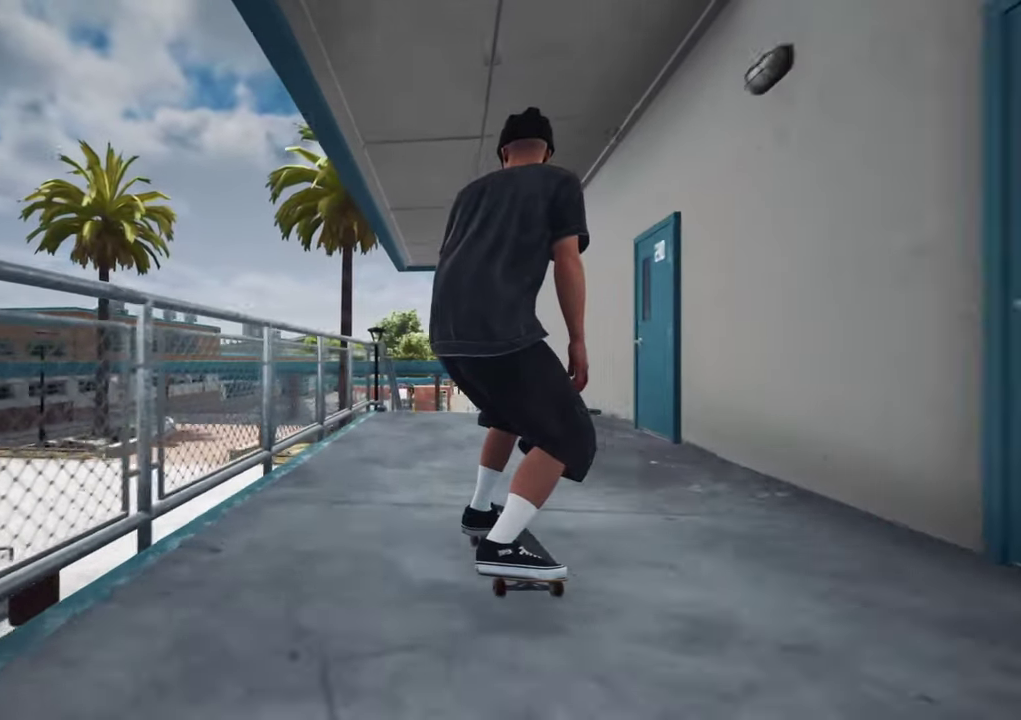
{"dt_ms": 400, "buttons": [], "left_stick": "center", "right_stick": "down", "events": [[250, "right_stick", "down"]]}
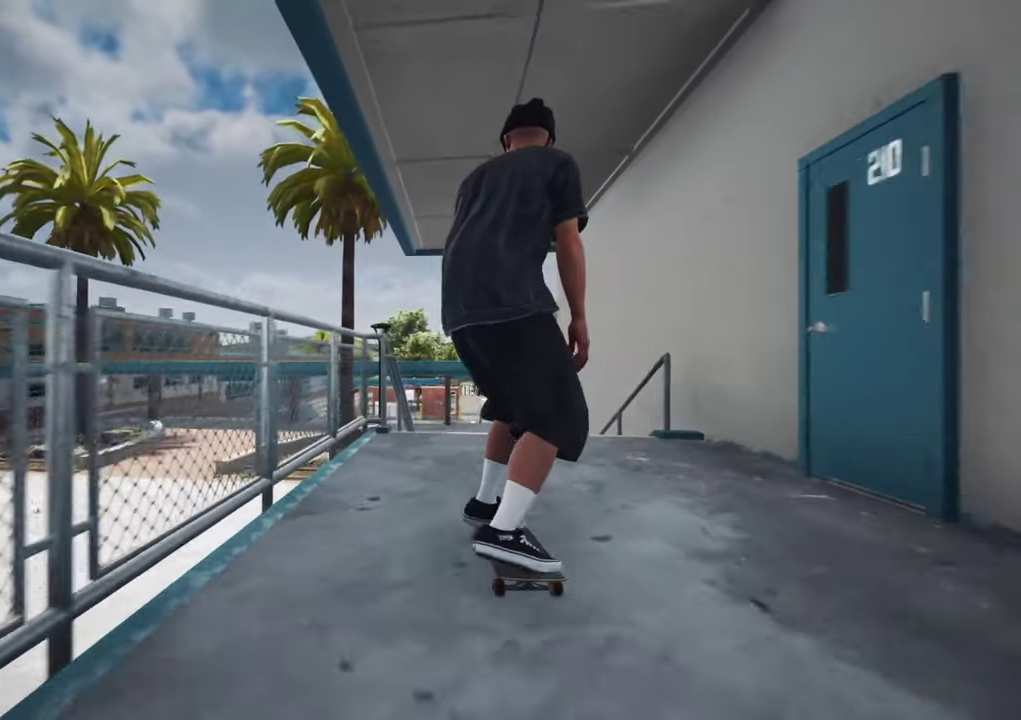
{"dt_ms": 700, "buttons": [], "left_stick": "center", "right_stick": "left"}
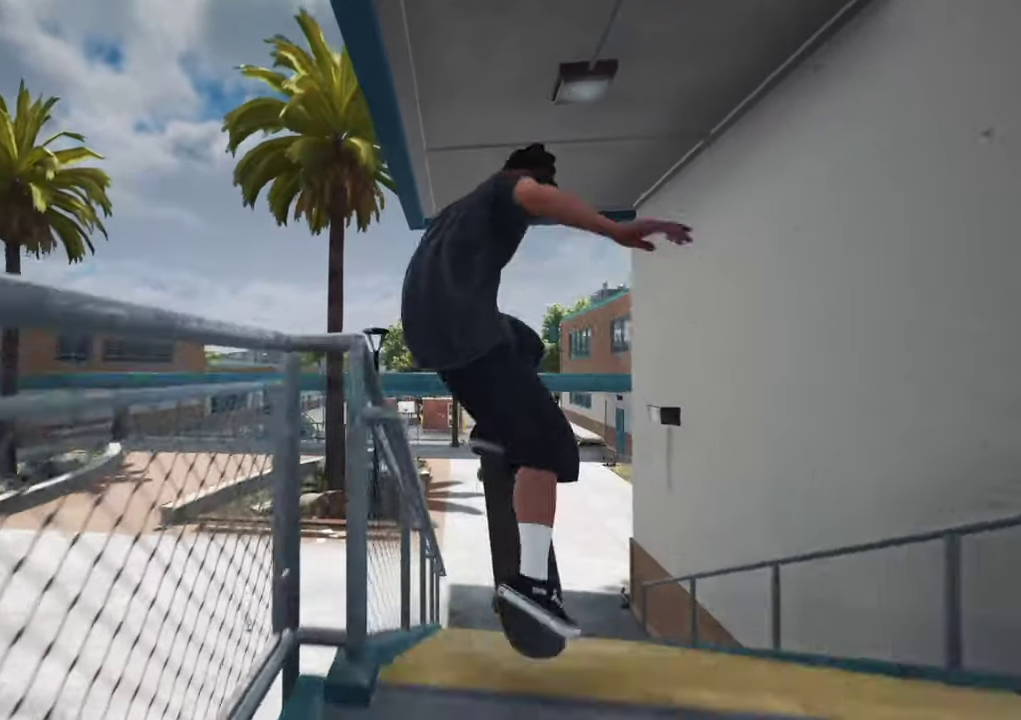
{"dt_ms": 400, "buttons": [], "left_stick": "up-right", "right_stick": "left", "events": [[50, "left_stick", "up-right"], [66, "right_stick", "up-left"], [166, "right_stick", "left"]]}
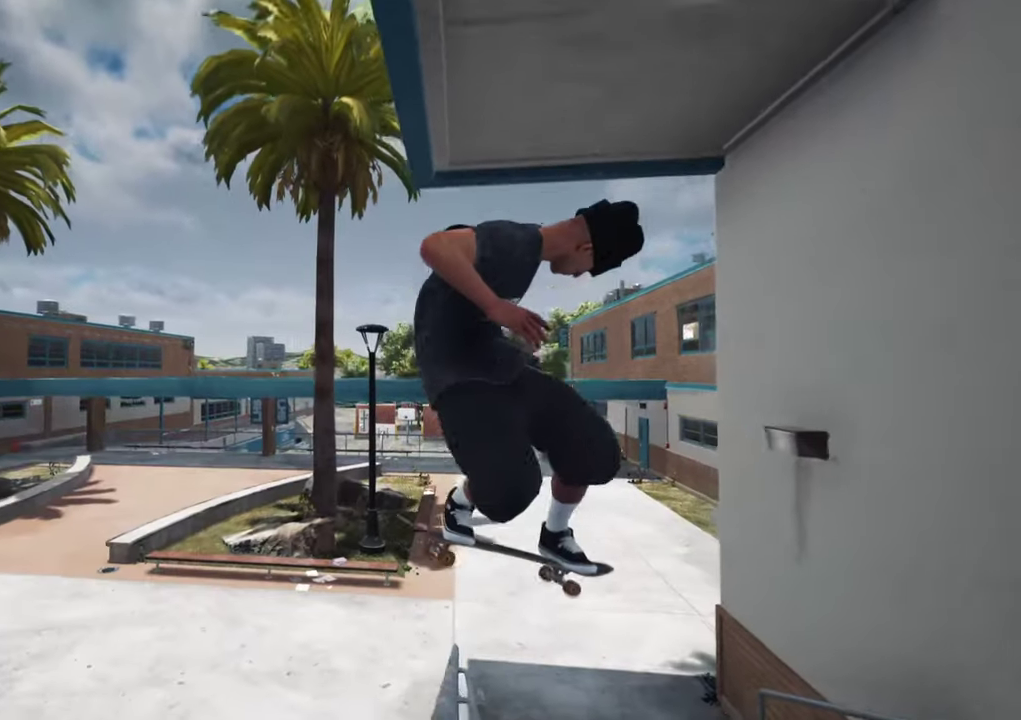
{"dt_ms": 300, "buttons": [], "left_stick": "up-right", "right_stick": "left", "events": []}